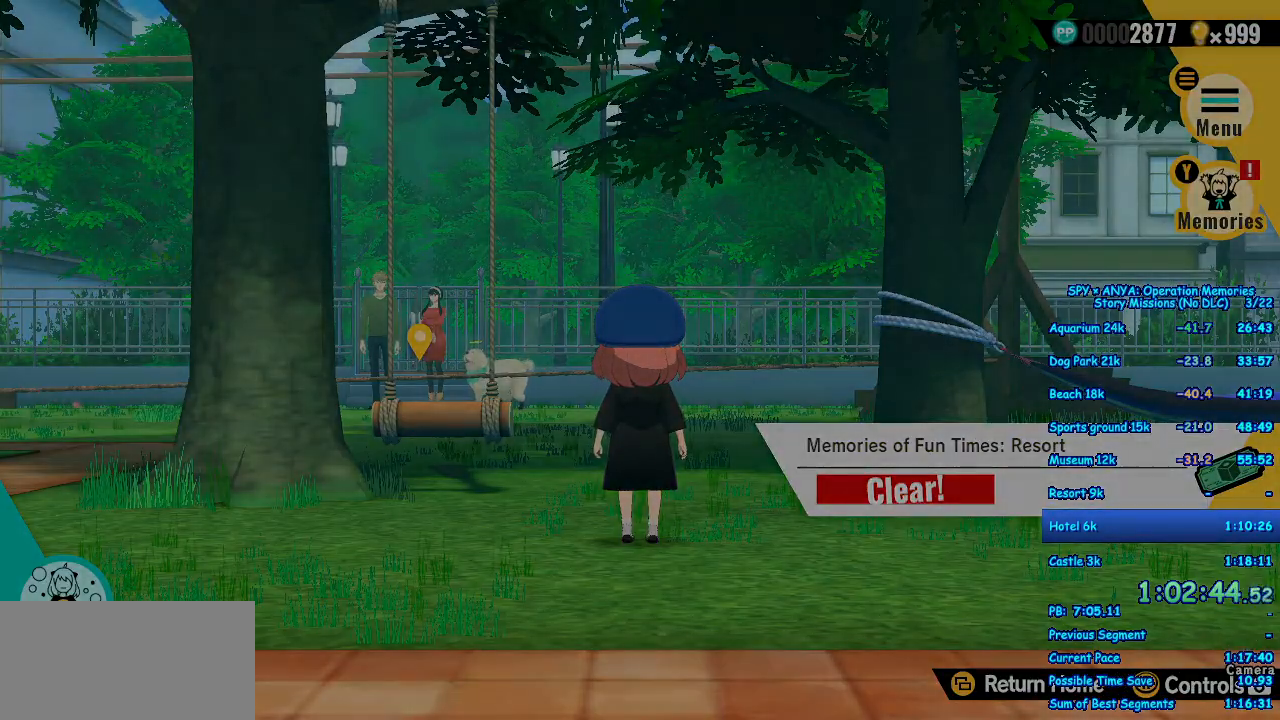
Gameplay with a controller (Xbox layout); each line is a JSON object with the inputs held at the frame after it (dt_ms = milliseconds from this image to that frame). "events" lists button and stick changes between this image and that frame as [ms after this image, input, new state], when the widget could be followed in between. Not read: DPAD_DOWN DPAD_RIGHT L2 L3 R2 R3.
{"dt_ms": 500, "buttons": [], "left_stick": "center", "right_stick": "center", "events": []}
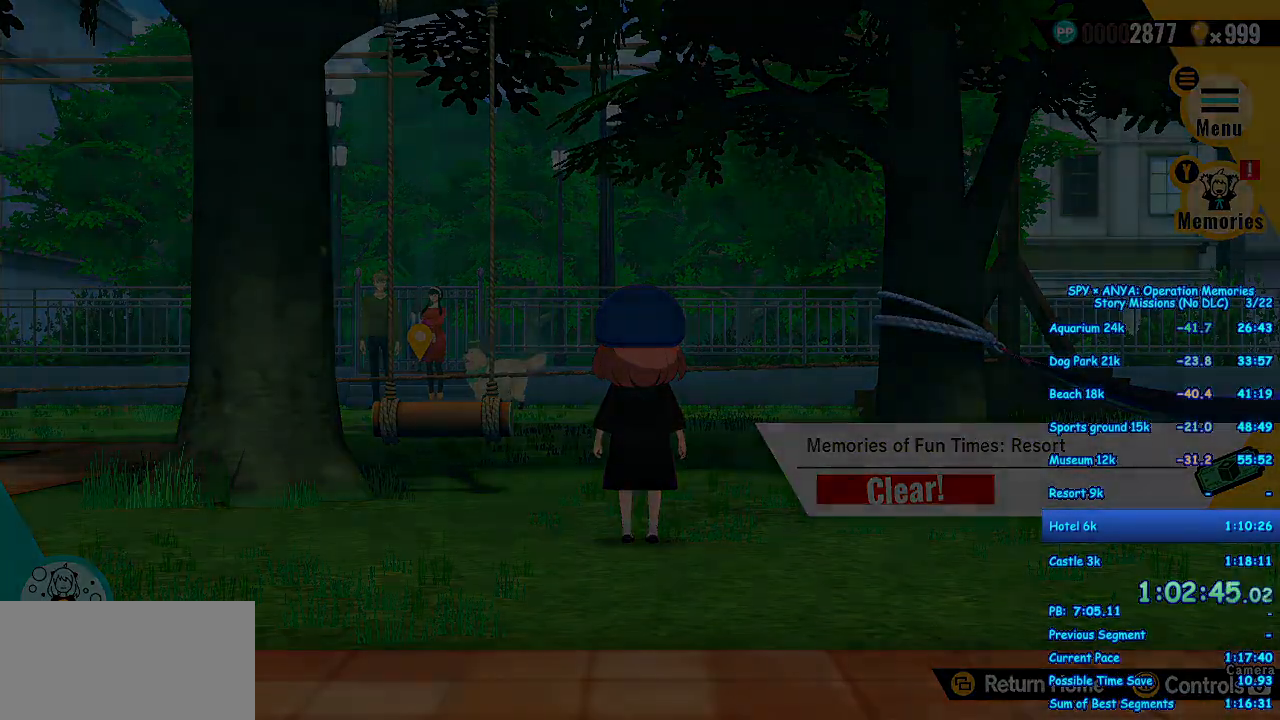
{"dt_ms": 500, "buttons": [], "left_stick": "center", "right_stick": "center", "events": []}
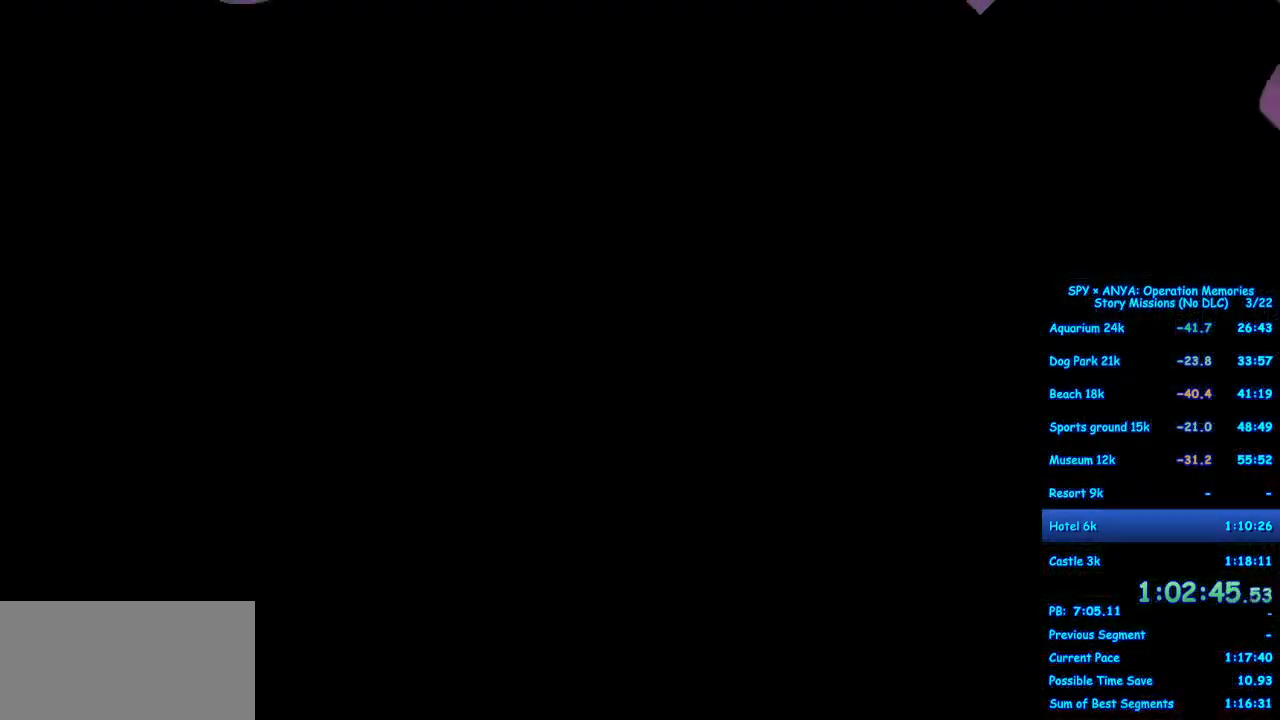
{"dt_ms": 500, "buttons": ["B"], "left_stick": "center", "right_stick": "center", "events": [[283, "B", "down"]]}
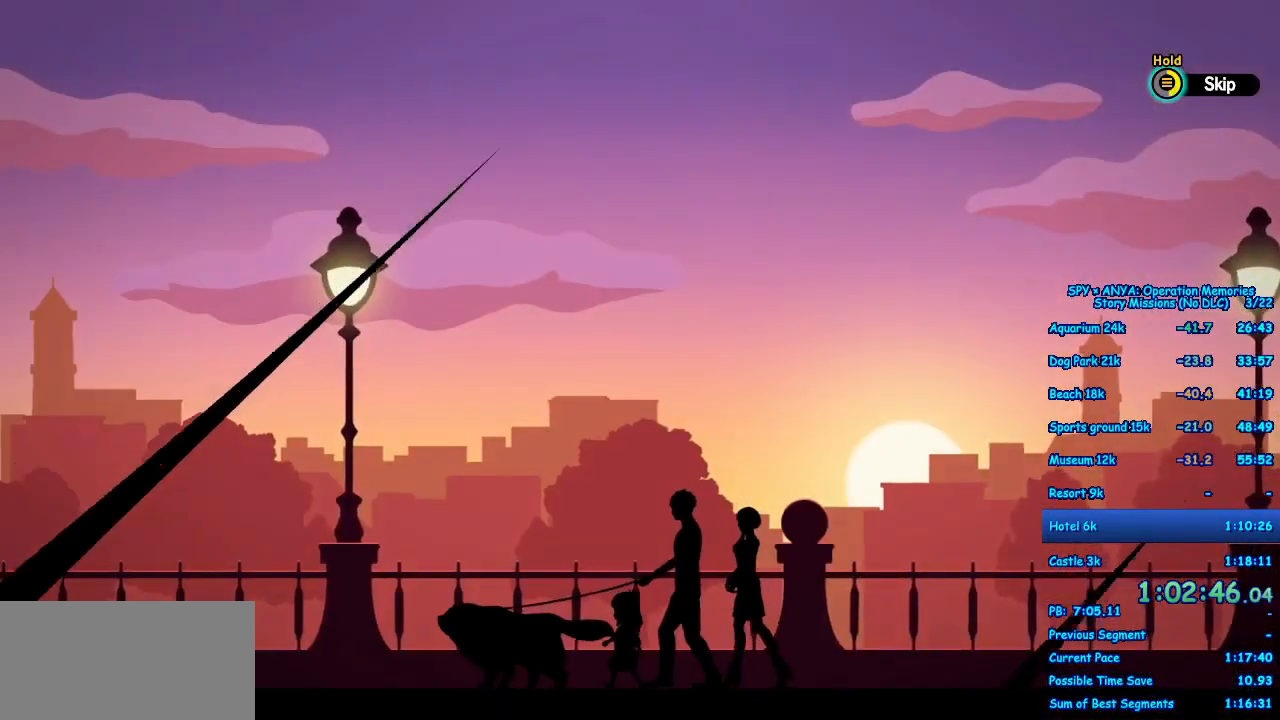
{"dt_ms": 1000, "buttons": [], "left_stick": "center", "right_stick": "center"}